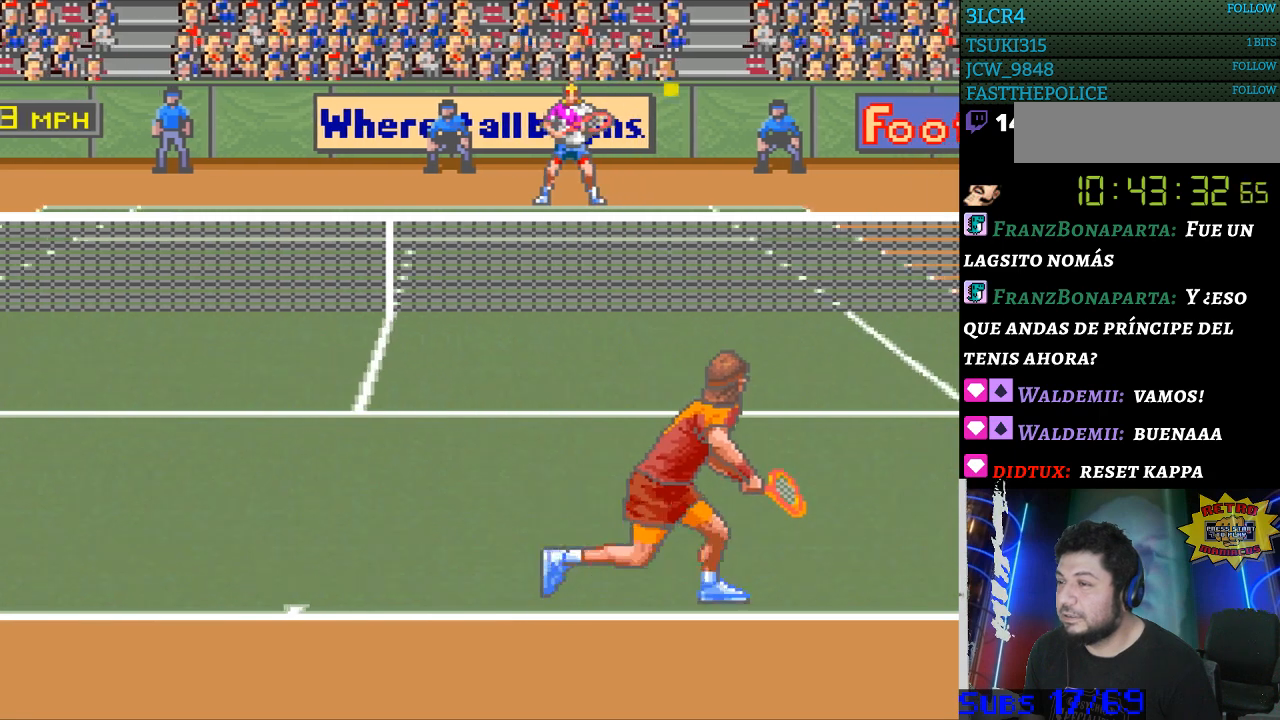
Gameplay with a controller (Nintendo layout); each line is a JSON object with the inputs held at the frame after it. "events" lists button and stick changes between this image and that frame as [ms after this image, input, new state], when the widget could be followed in between. Not read: L3 R3.
{"buttons": [], "events": []}
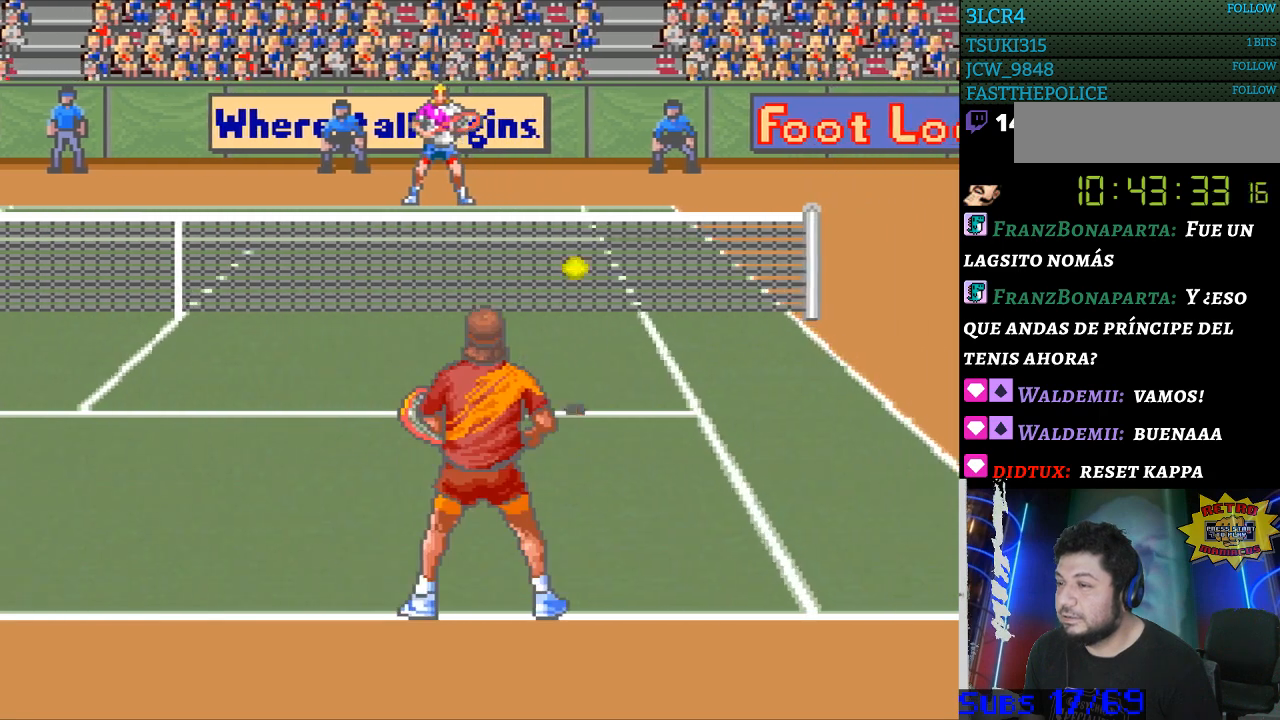
{"buttons": [], "events": []}
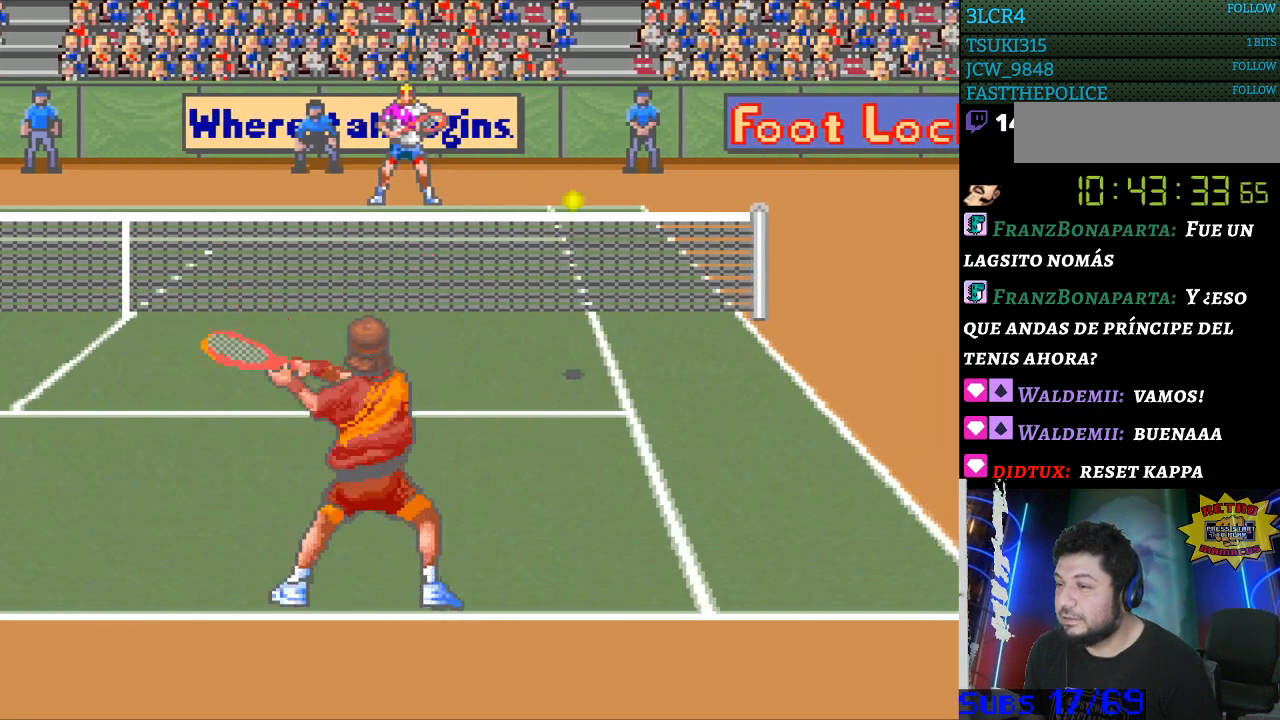
{"buttons": ["DPAD_RIGHT"], "events": [[33, "DPAD_RIGHT", "down"]]}
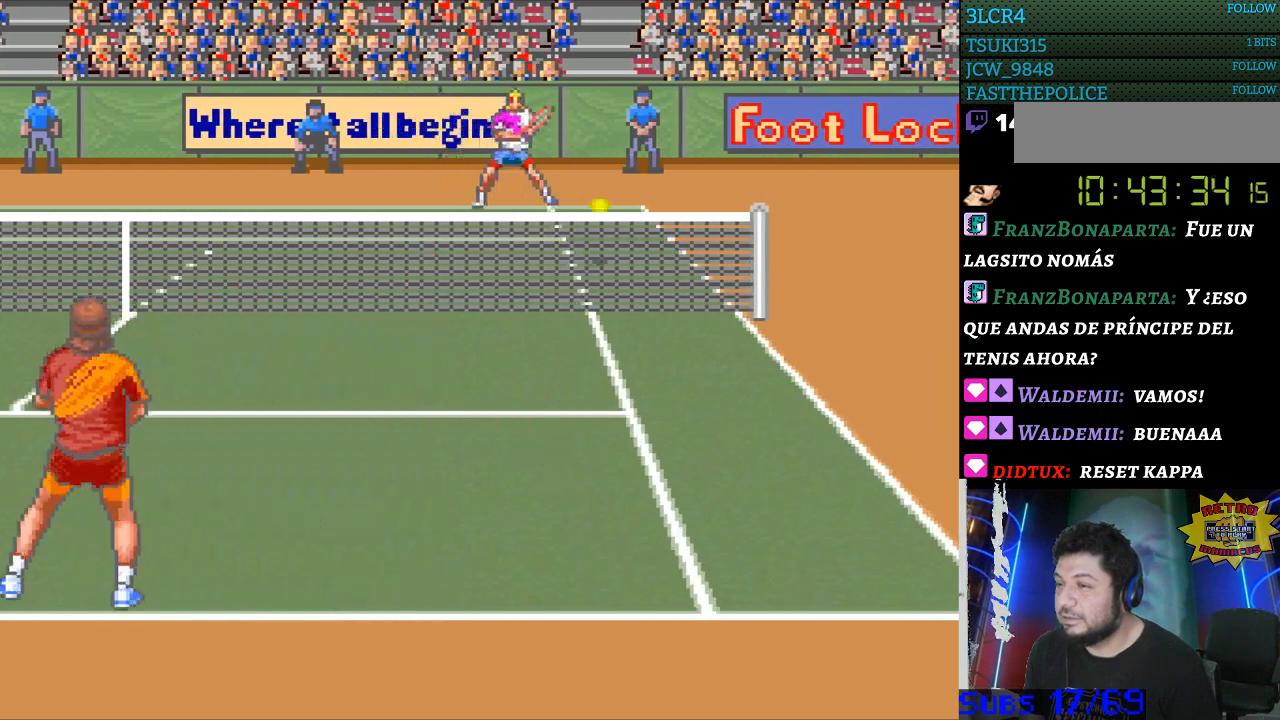
{"buttons": [], "events": [[67, "DPAD_RIGHT", "up"]]}
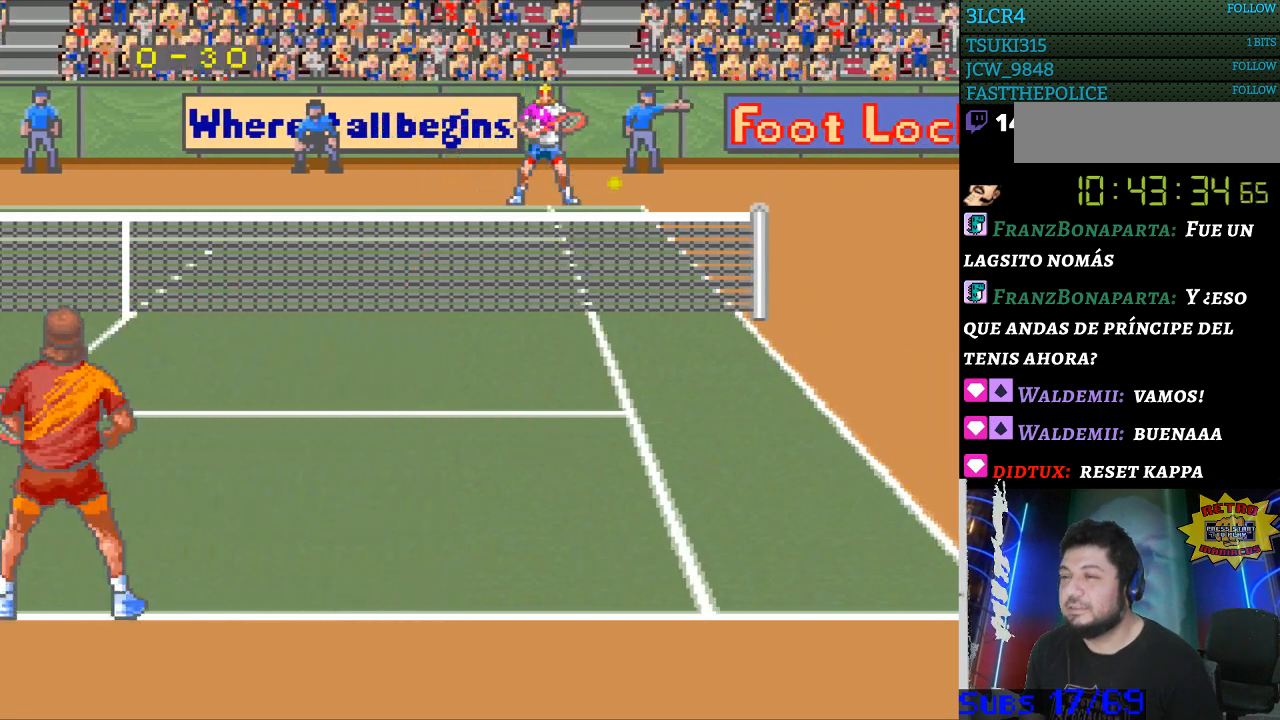
{"buttons": [], "events": []}
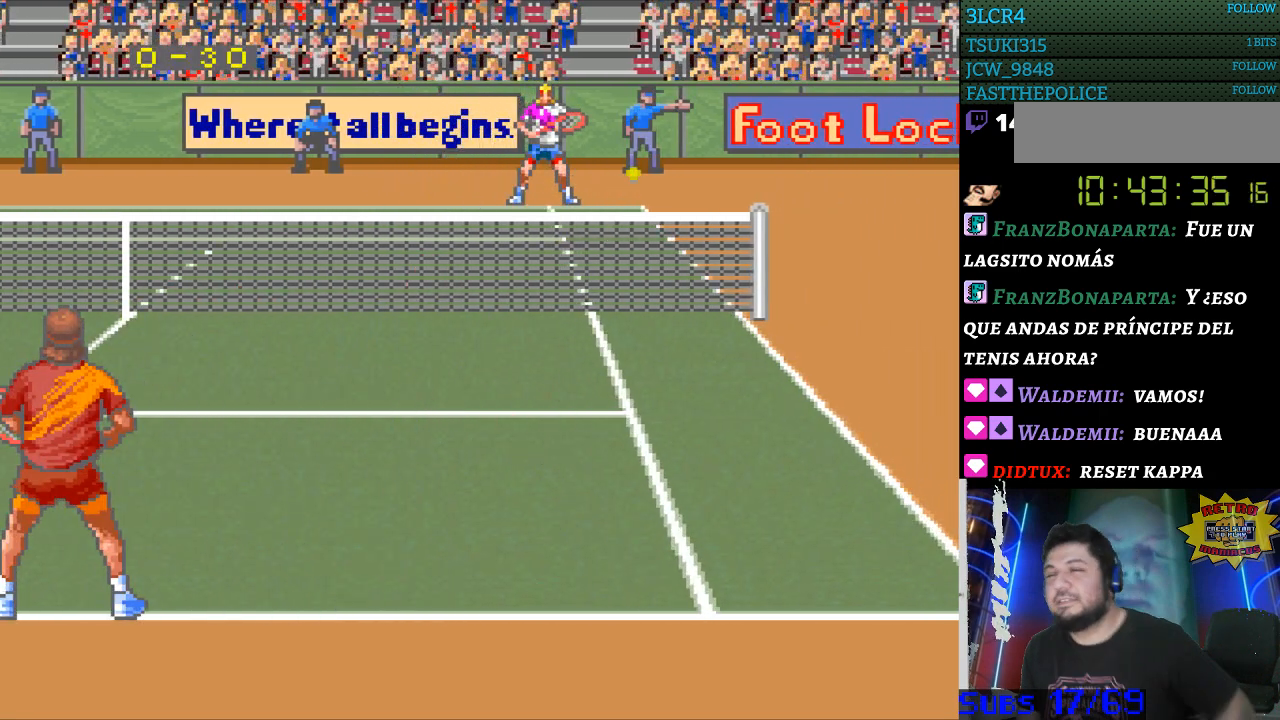
{"buttons": [], "events": []}
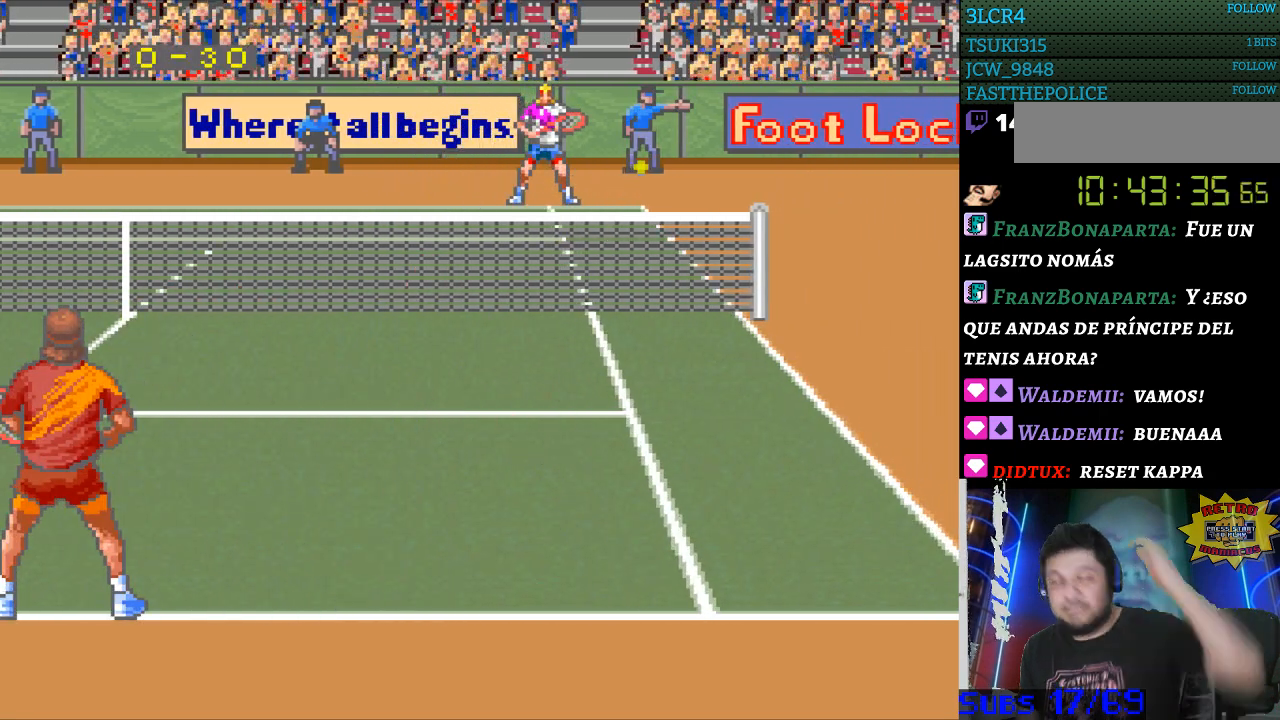
{"buttons": [], "events": []}
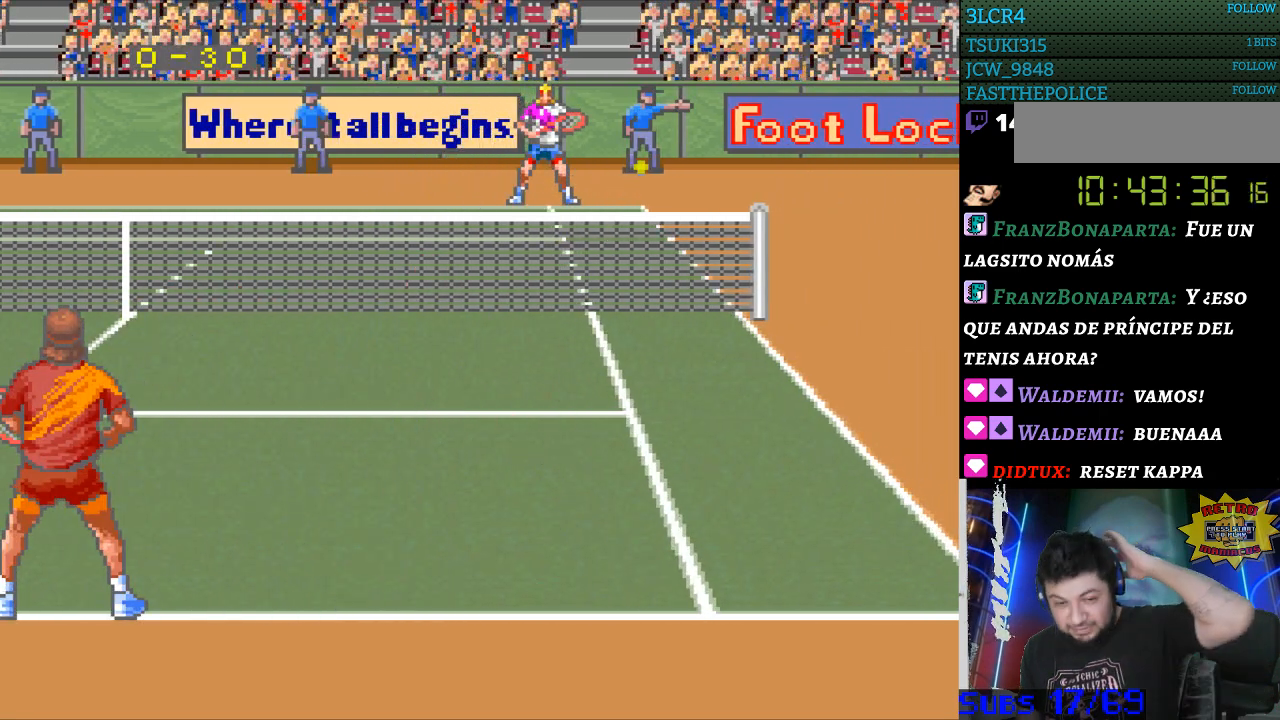
{"buttons": [], "events": []}
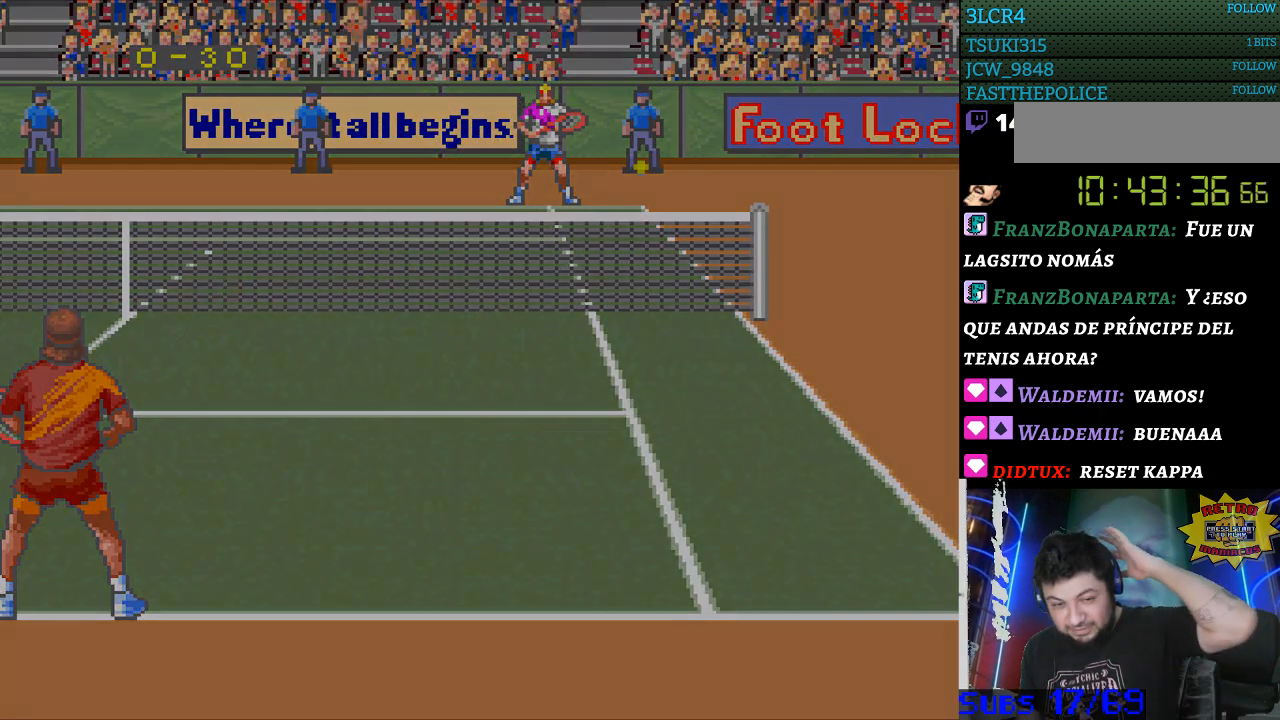
{"buttons": [], "events": []}
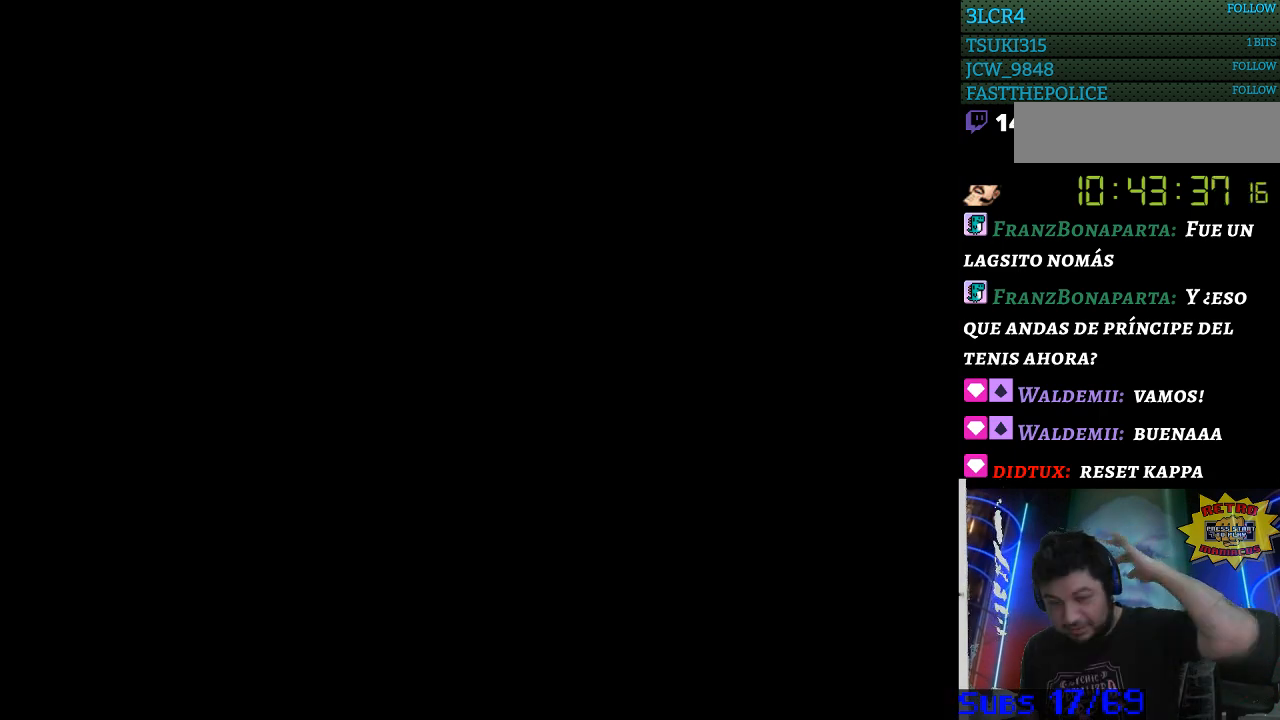
{"buttons": [], "events": []}
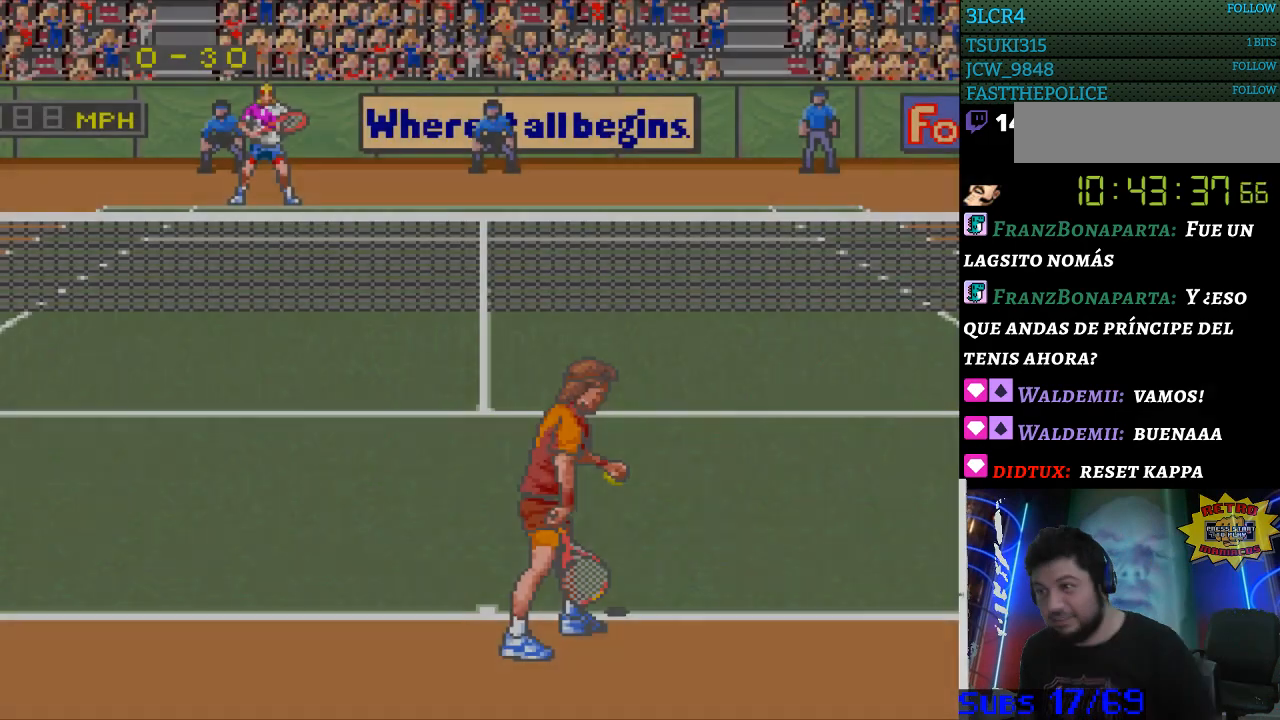
{"buttons": [], "events": []}
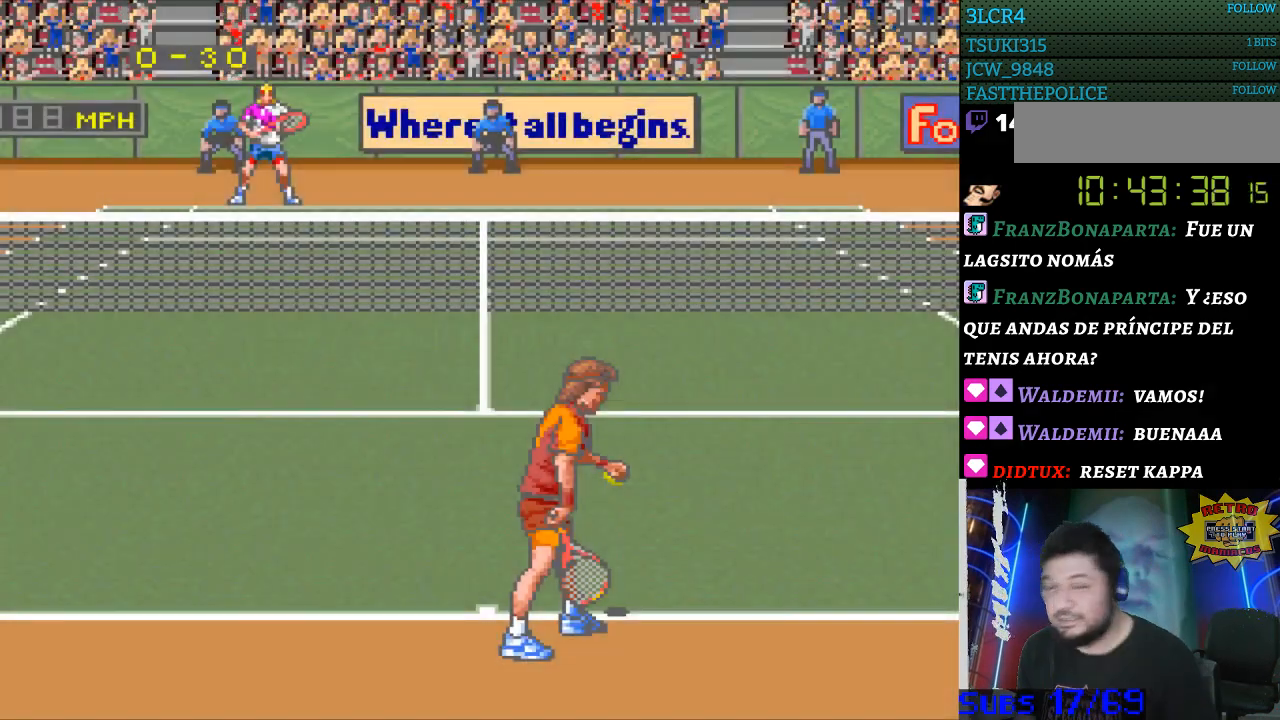
{"buttons": ["DPAD_RIGHT"], "events": [[500, "DPAD_RIGHT", "down"]]}
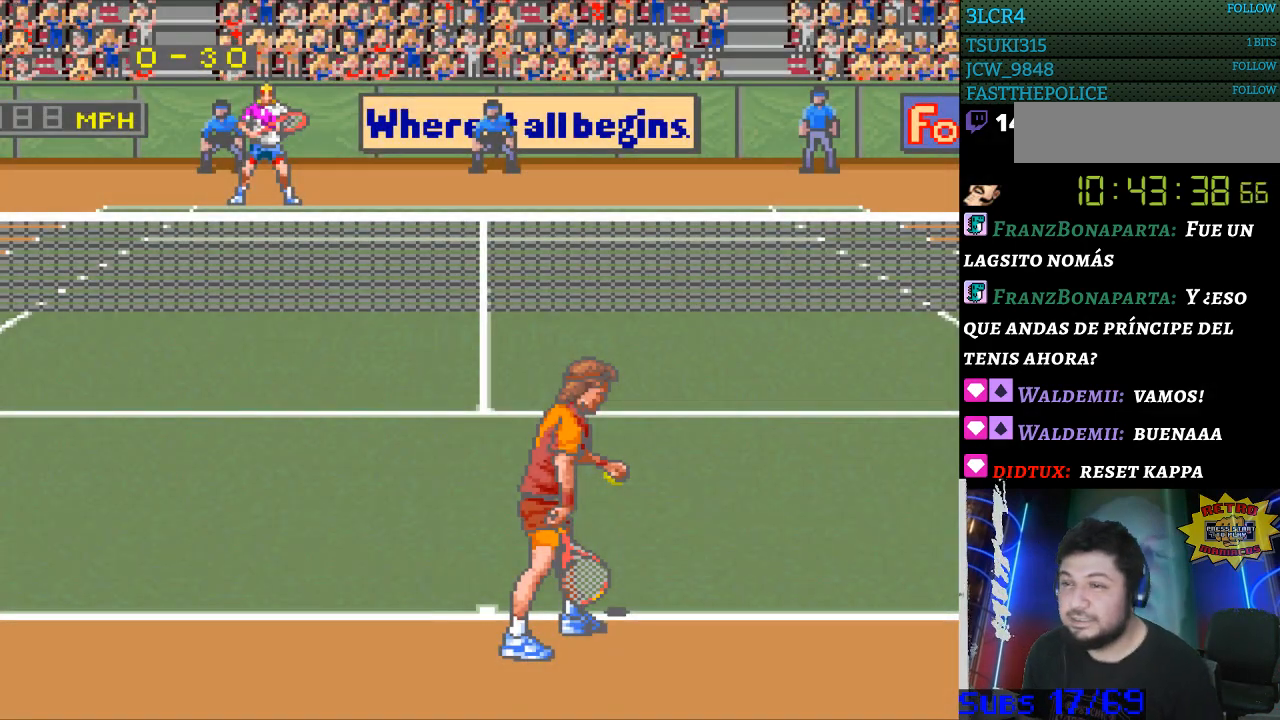
{"buttons": ["DPAD_RIGHT"], "events": [[67, "DPAD_RIGHT", "up"], [267, "DPAD_LEFT", "down"], [333, "DPAD_LEFT", "up"], [467, "DPAD_RIGHT", "down"]]}
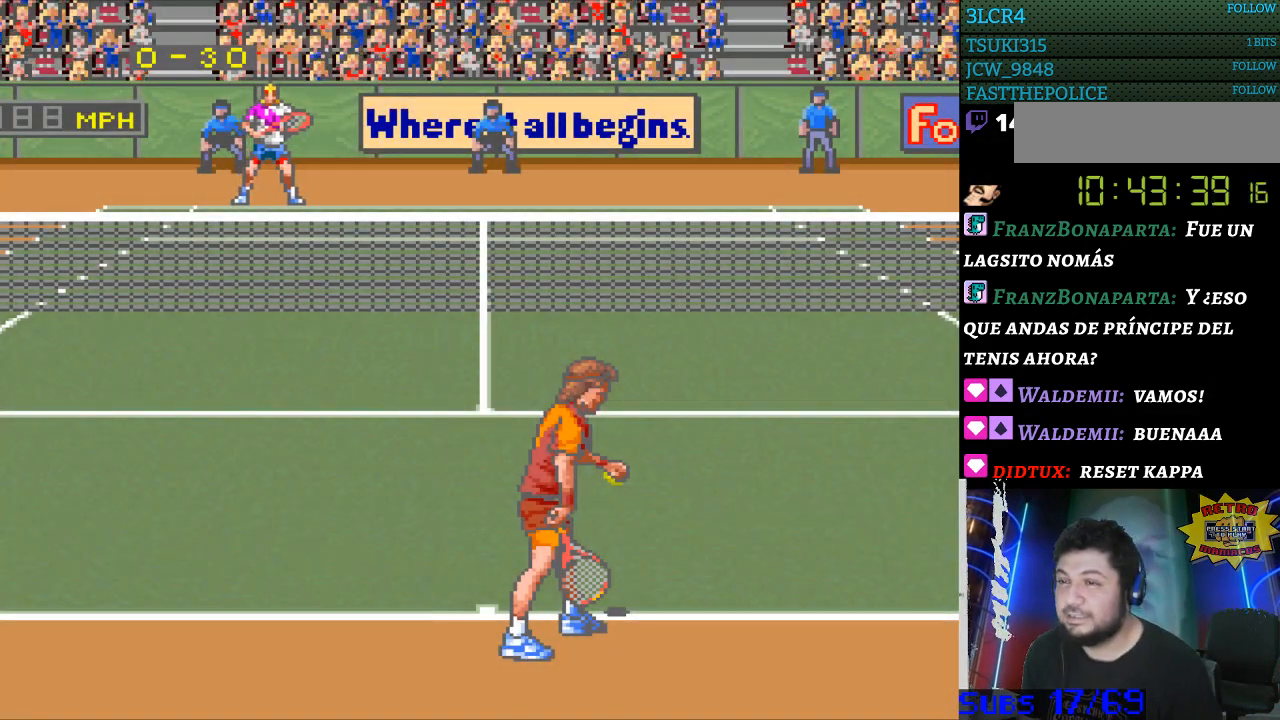
{"buttons": [], "events": [[33, "DPAD_RIGHT", "up"], [367, "DPAD_LEFT", "down"], [433, "DPAD_LEFT", "up"]]}
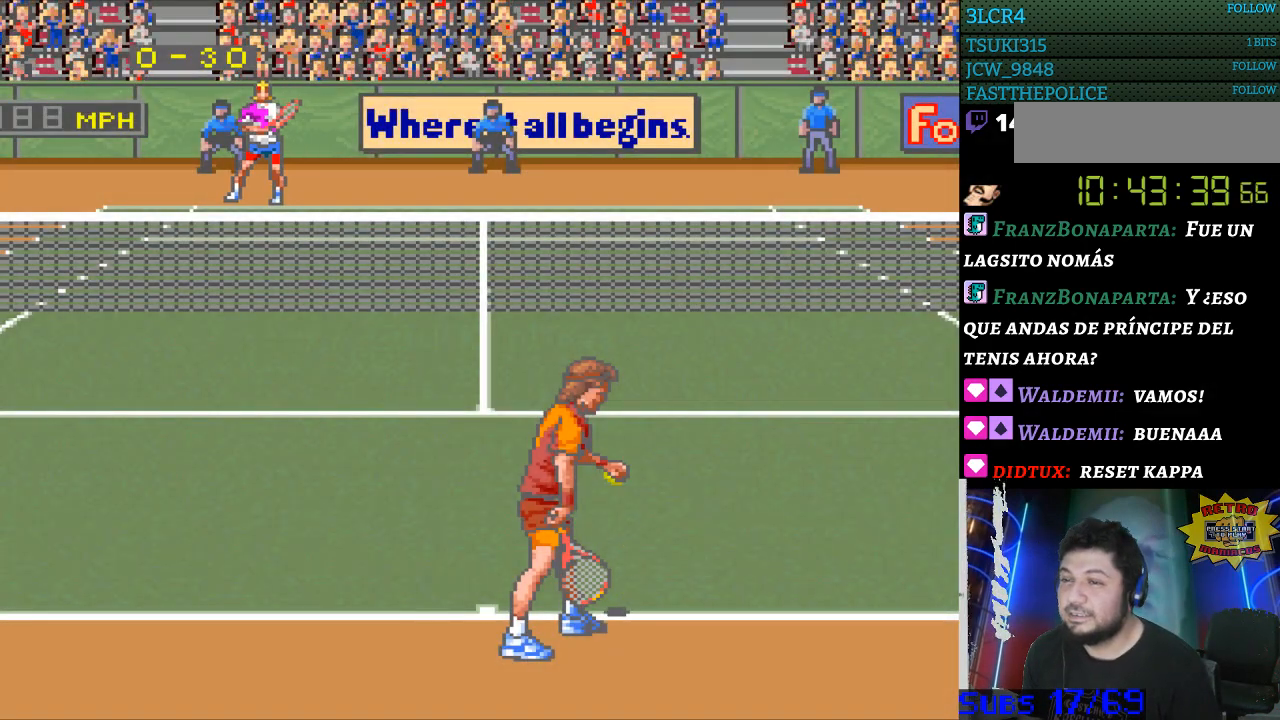
{"buttons": [], "events": [[100, "DPAD_RIGHT", "down"], [133, "DPAD_RIGHT", "up"]]}
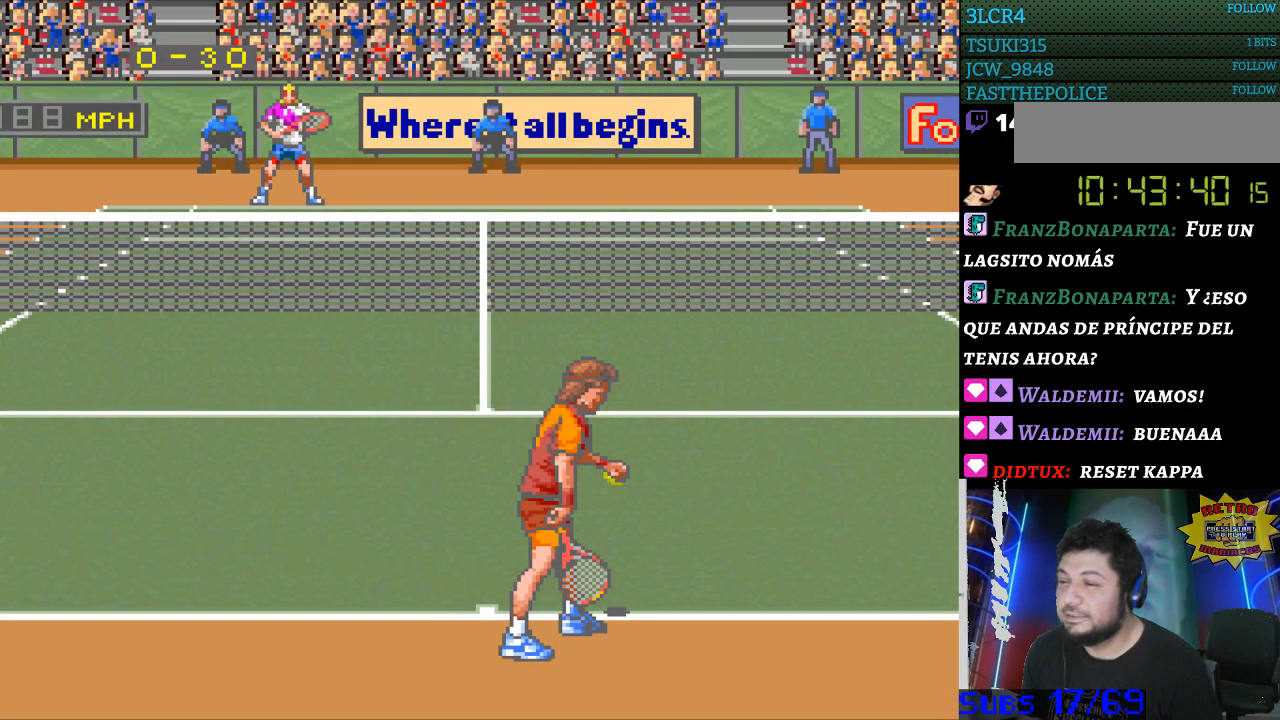
{"buttons": [], "events": []}
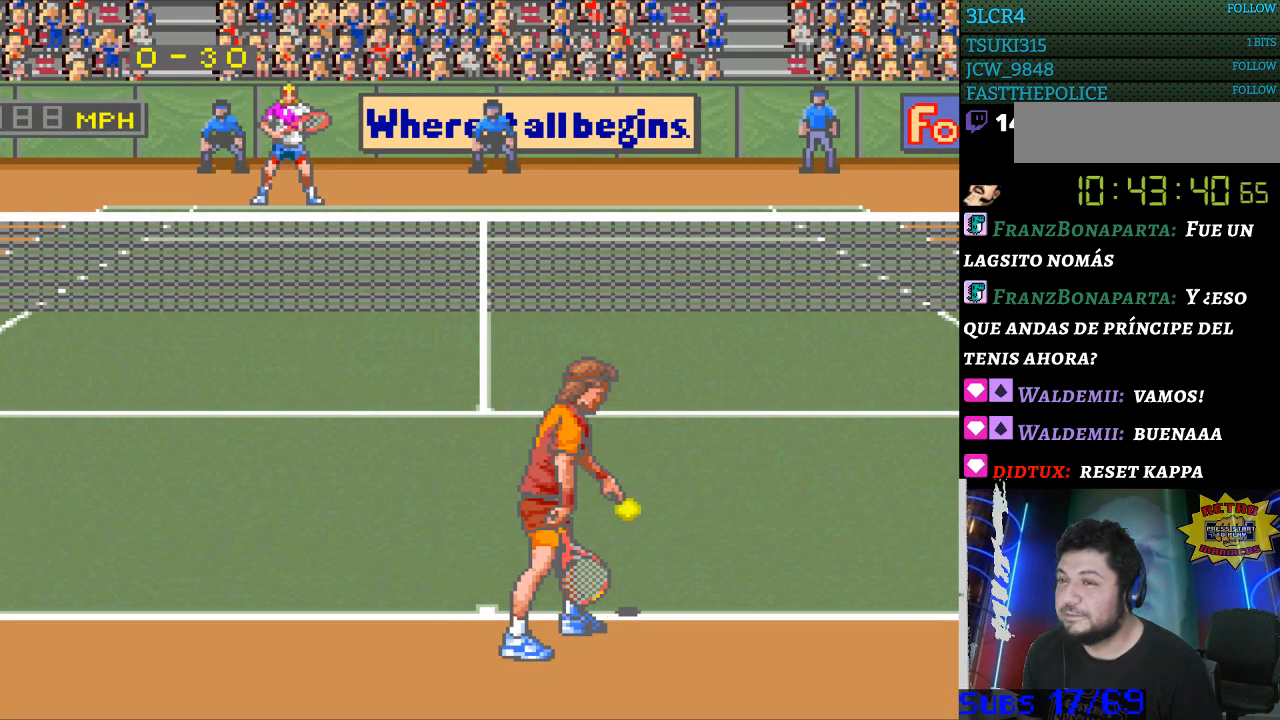
{"buttons": [], "events": []}
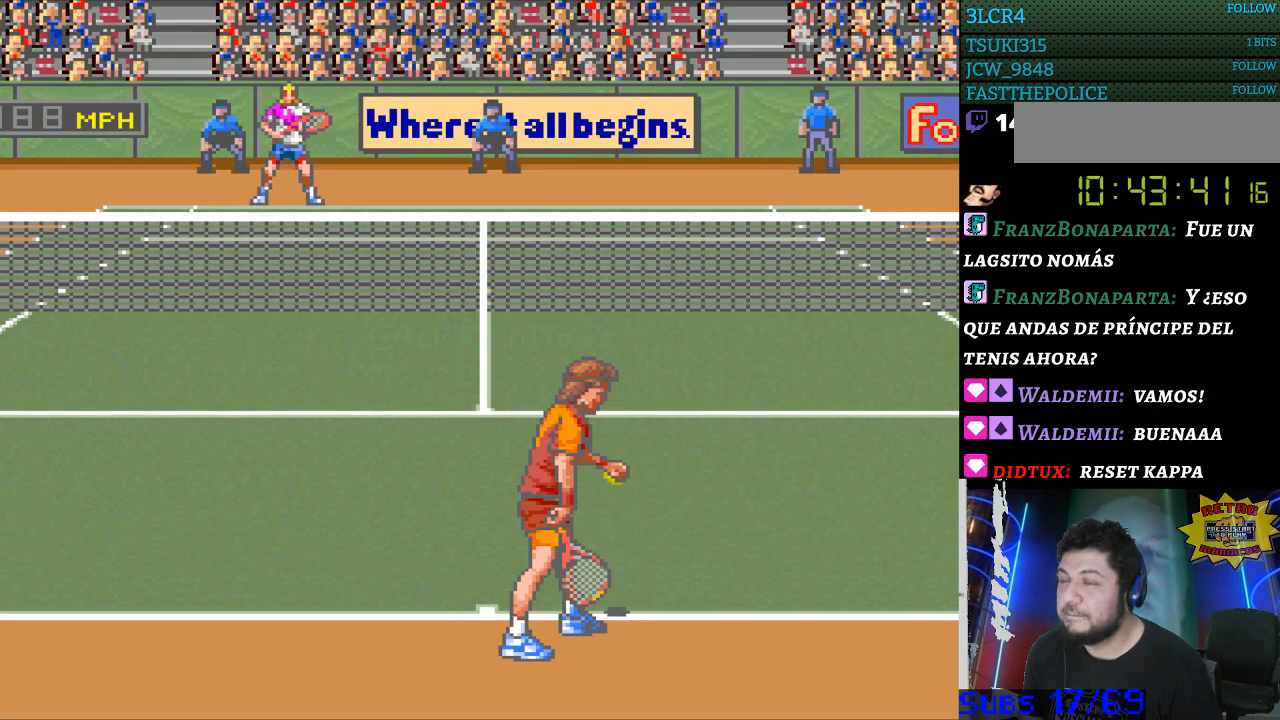
{"buttons": [], "events": []}
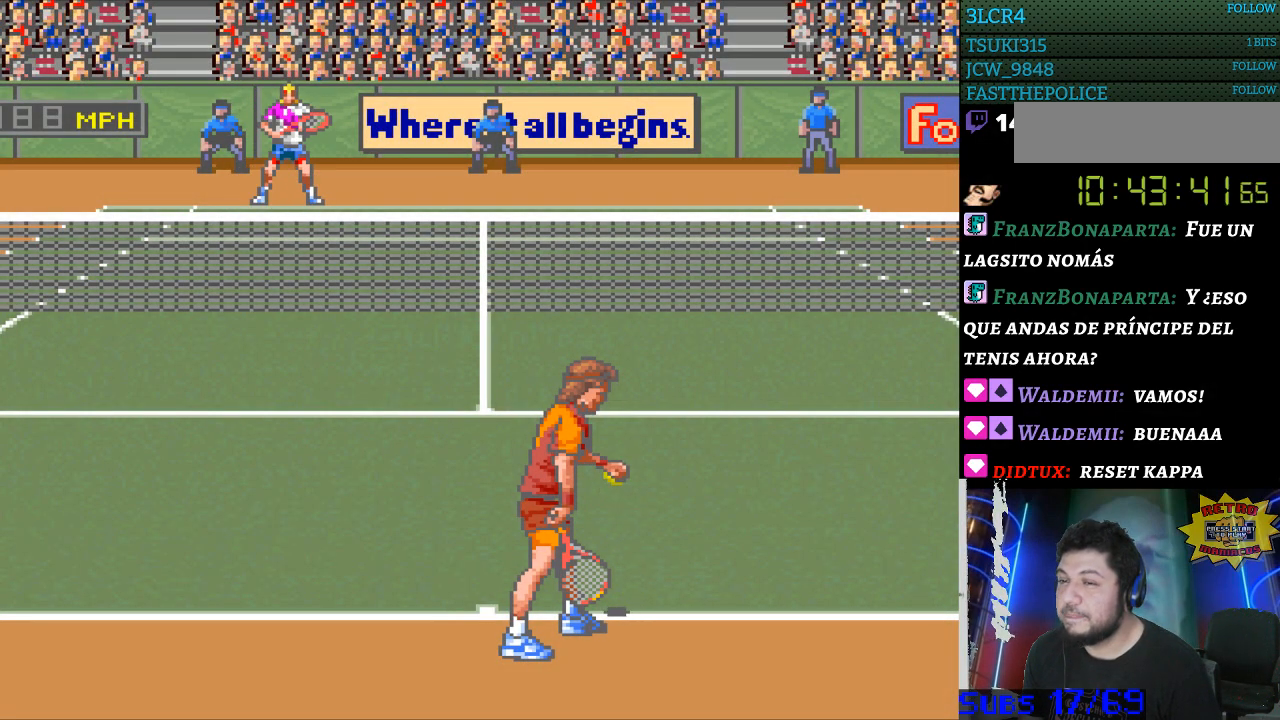
{"buttons": [], "events": []}
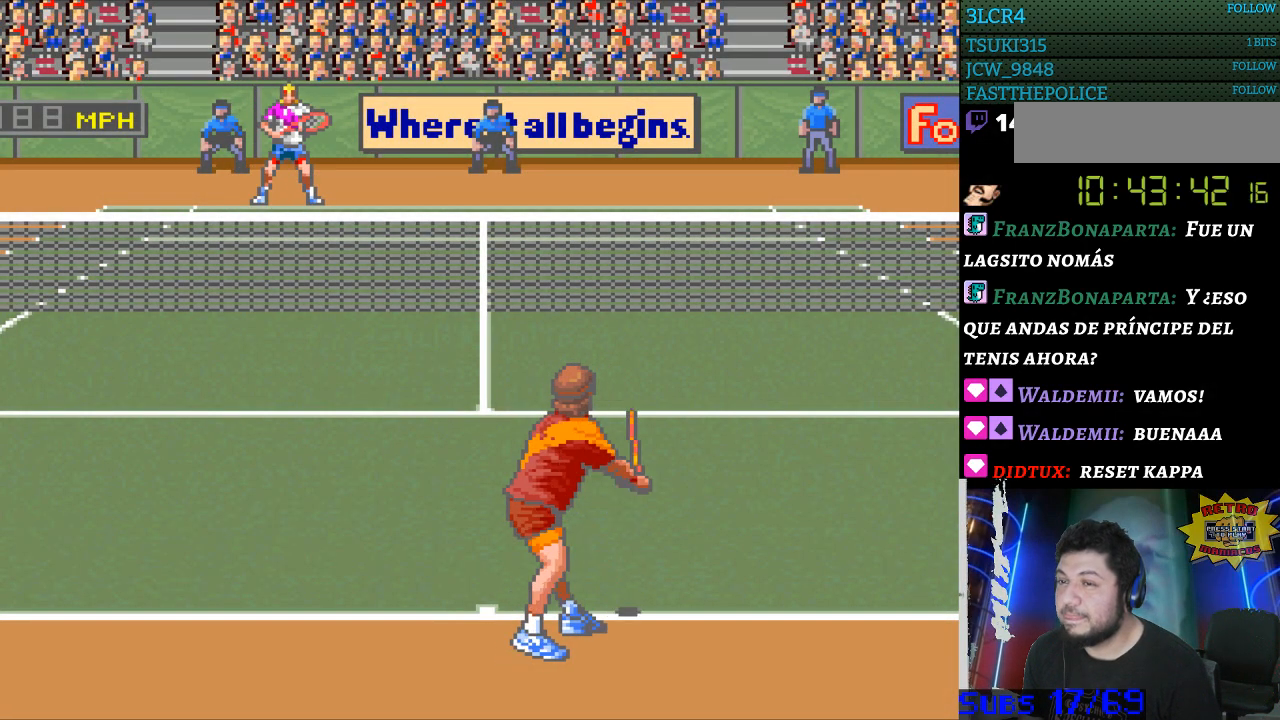
{"buttons": [], "events": []}
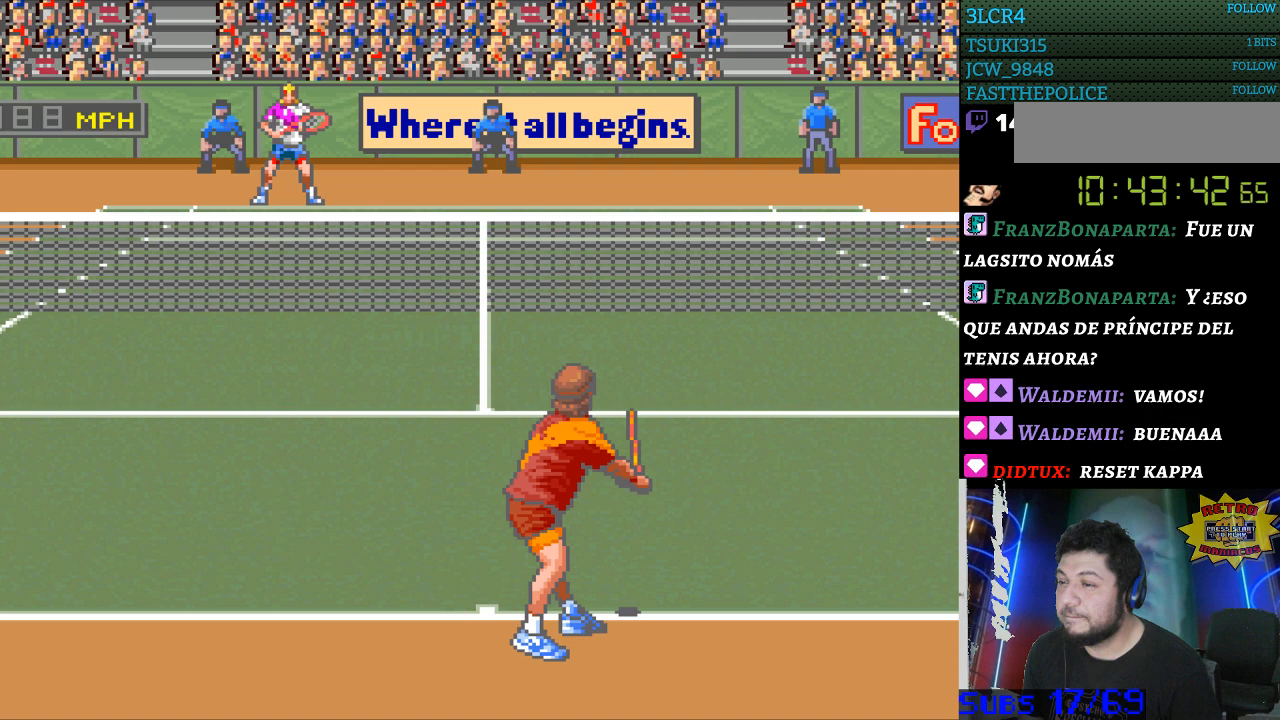
{"buttons": [], "events": []}
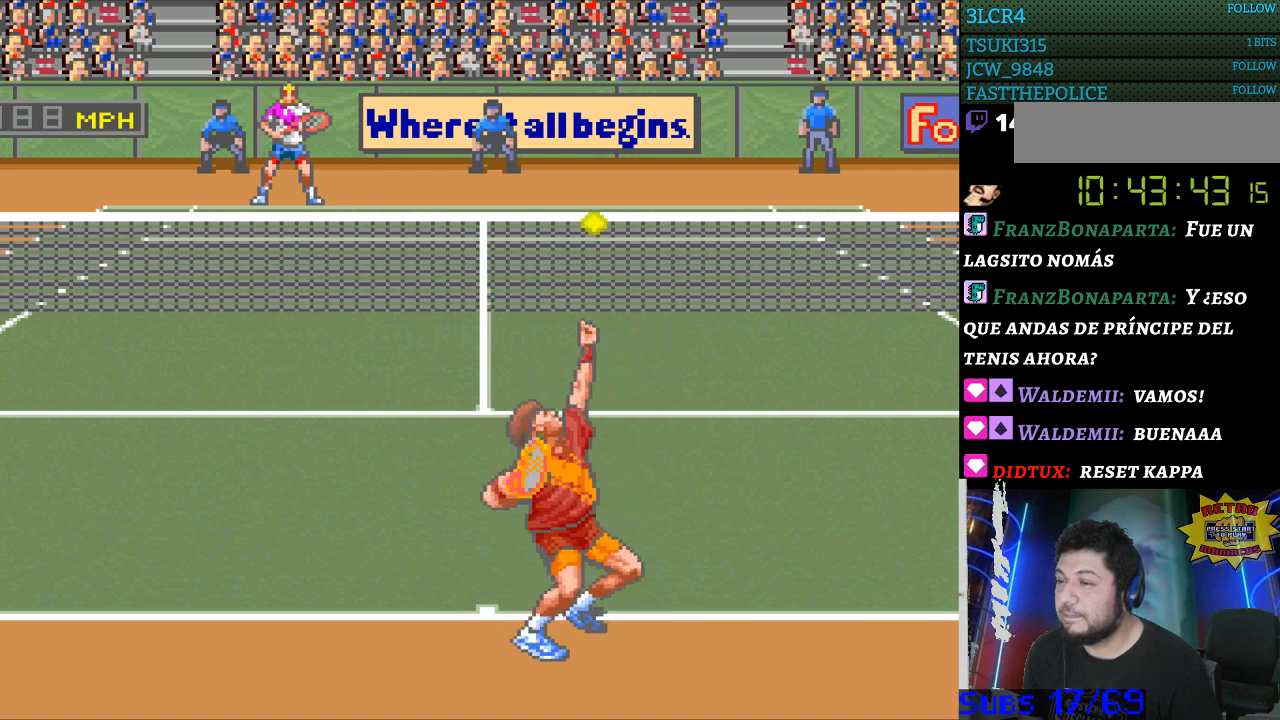
{"buttons": [], "events": []}
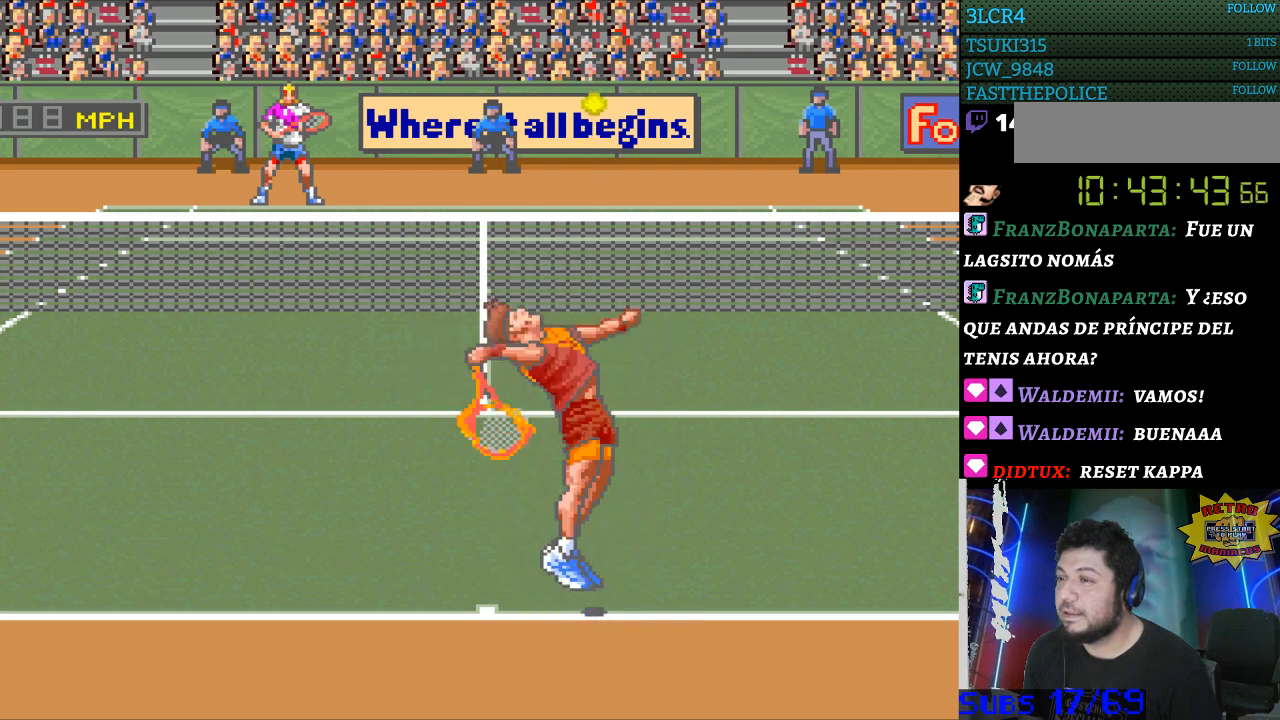
{"buttons": ["DPAD_LEFT"], "events": [[400, "DPAD_LEFT", "down"]]}
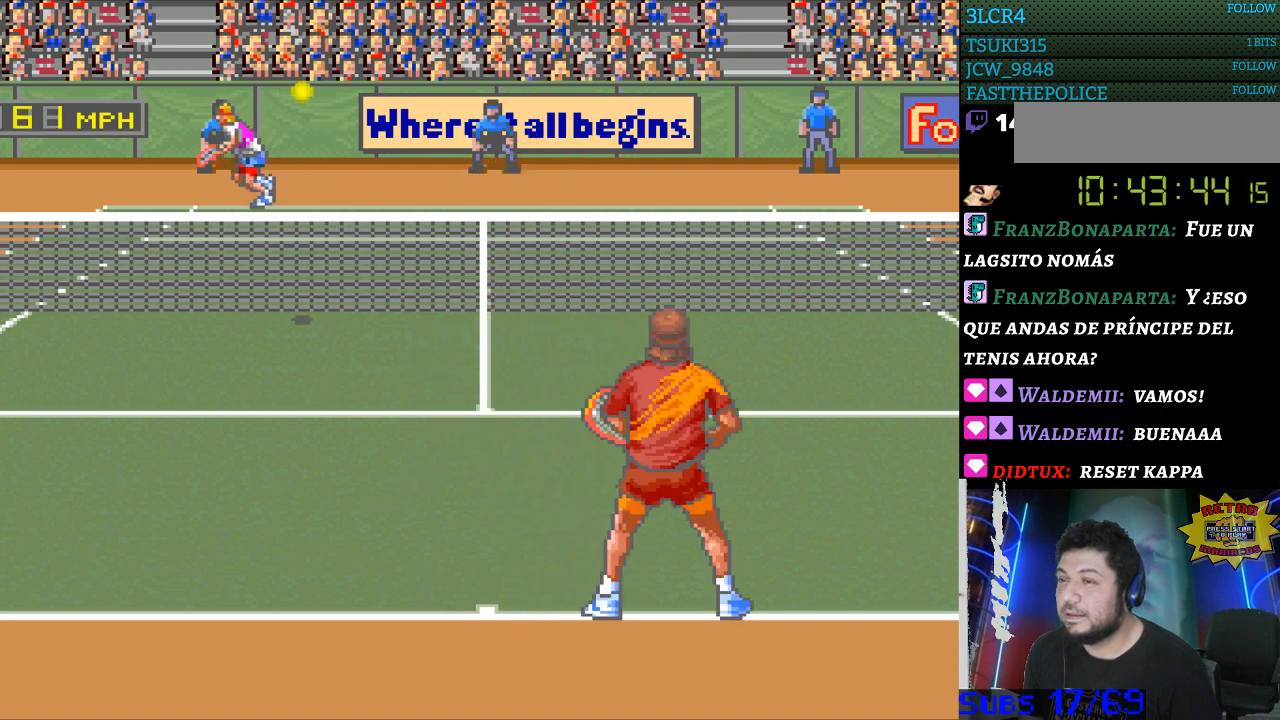
{"buttons": ["DPAD_RIGHT"], "events": [[233, "DPAD_LEFT", "up"], [300, "B", "down"], [333, "DPAD_RIGHT", "down"], [467, "B", "up"]]}
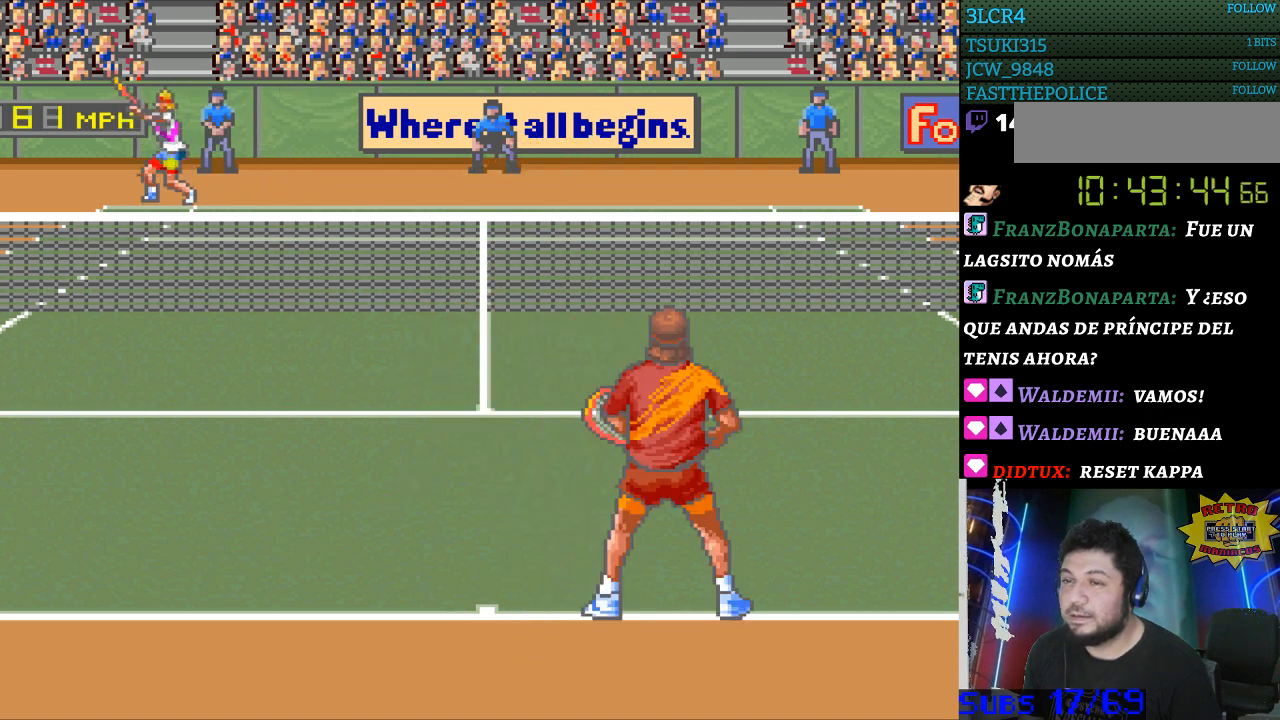
{"buttons": ["DPAD_RIGHT"], "events": []}
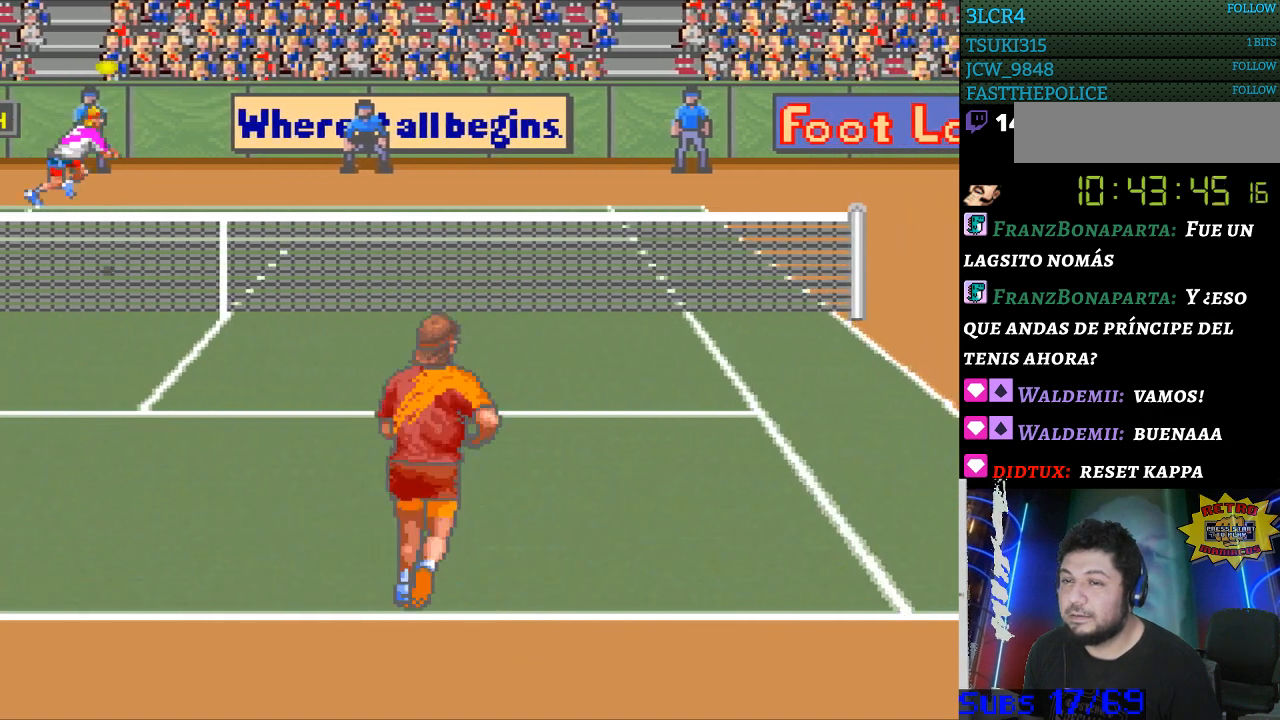
{"buttons": [], "events": [[267, "DPAD_RIGHT", "up"]]}
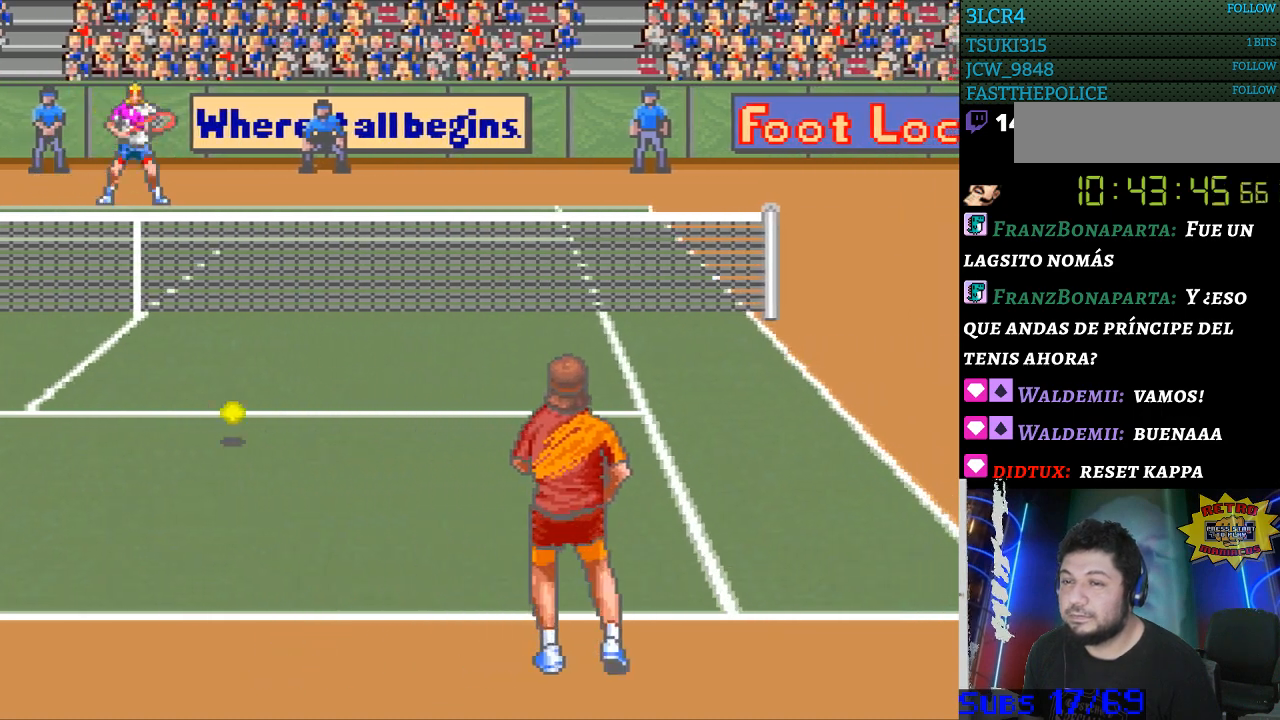
{"buttons": [], "events": []}
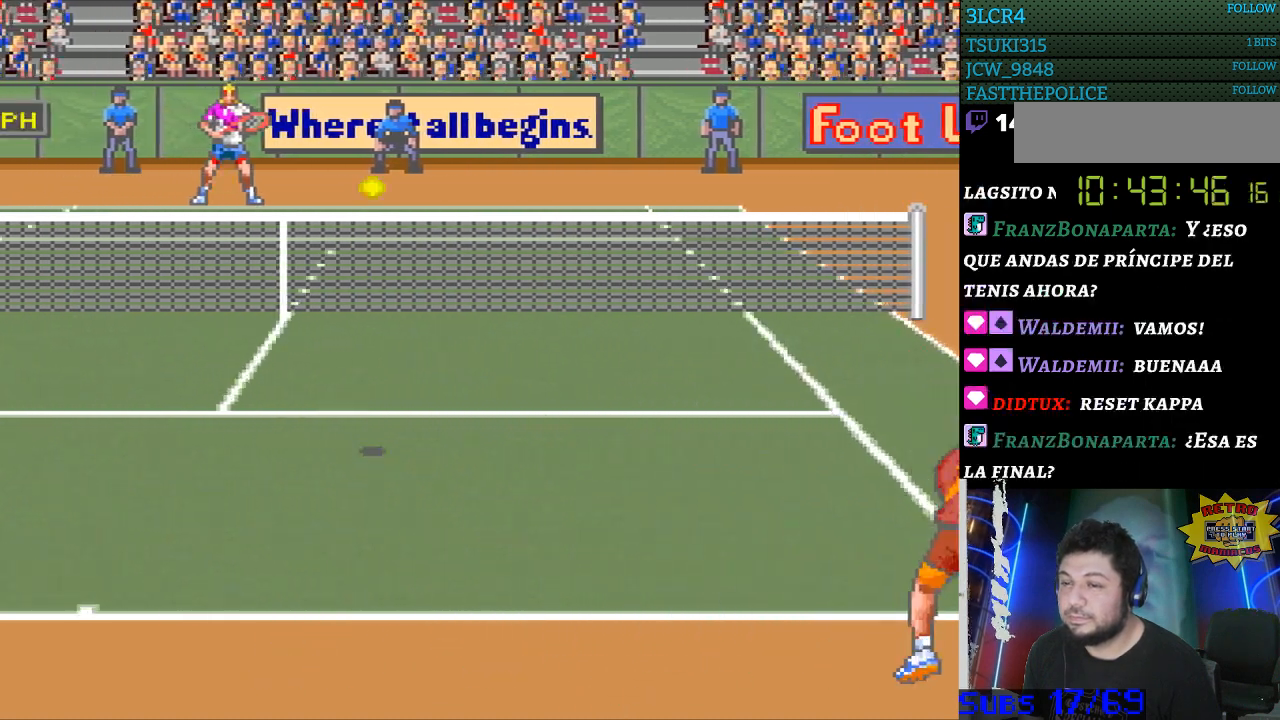
{"buttons": ["DPAD_LEFT"], "events": [[133, "DPAD_LEFT", "down"]]}